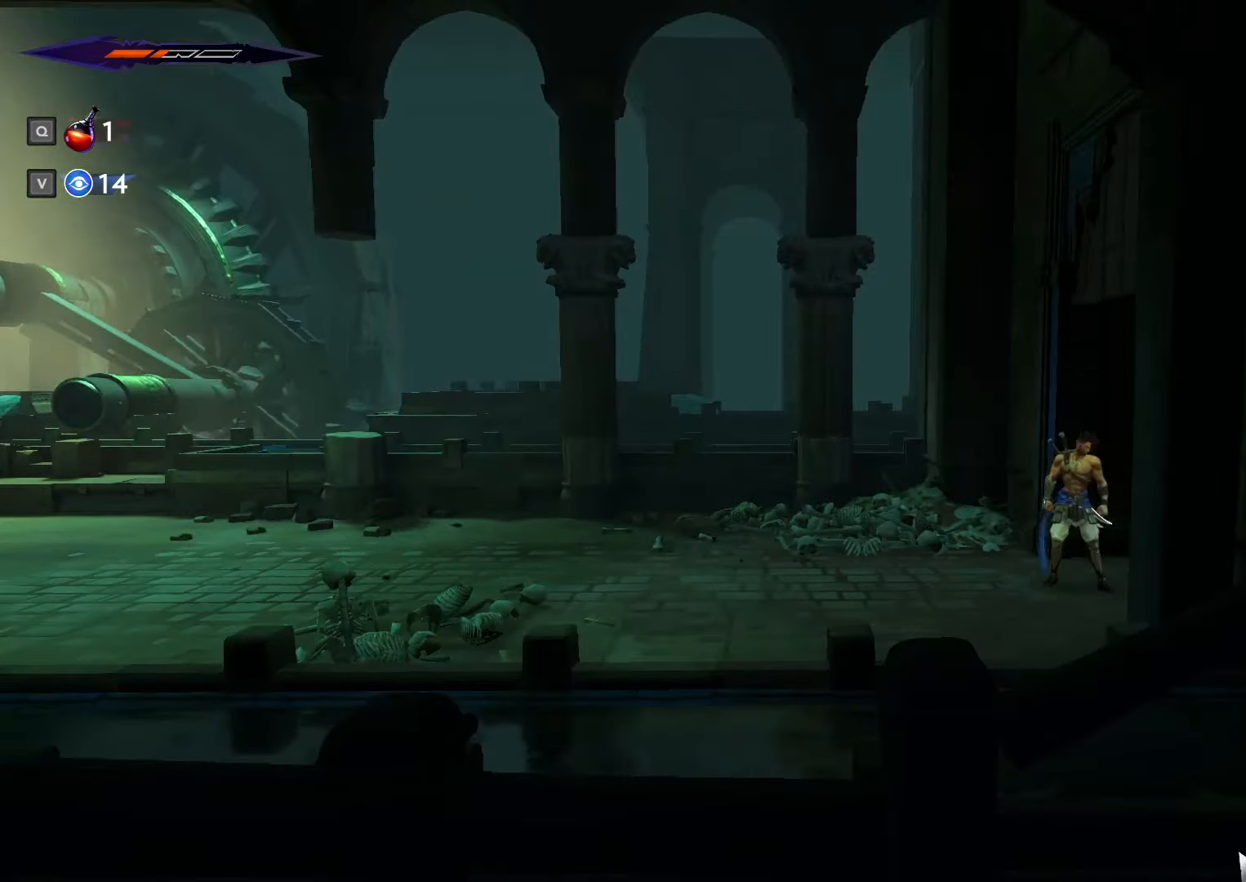
Gameplay with keyboard and mouse; each line is a JSON object with the keys and mouse buttons held at the frame after it. "events" lists presses ("down") and releases ("up") of ".", "/", "0", "1", "2", "3", "4", "5", "6", "7", "8", "9", "a", "alt_l", "alt_r", "b", "backslash", "backspace", "c", "caps_lock", "comma", "ctrl_l", "ctrl_r", "d", "e", "equals", "escape", "f", "f1", "f10", "f11", "f12", "f2", "f3", "f4", "f5", "f6", "f7", "f8", "f9", "g", "h", "i", "j", "k", "l", "lbracket", "m", "minus", "n", "o", "p", "q", "quote", "r", "rbracket", "return", "s", "semicolon", "shift_l", "shift_r", "space", "super_l", "super_r", "t", "tab", "tilde", "u", "v", "w", "x", "y", "z", "mouse_left", "mouse_wheel", "mouse_right", "mouse_mb4" and "mouse_mb5" between this image and that frame as [ms after this image, input, new state], when the widget could be followed in between. "mouse_left", "mouse_wheel", "mouse_right", "mouse_mb4", "mouse_mb5" = the "left", "wheel", "right", "mb4", "mb5" buttons of the "mouse" list. No other keys are recorded. "wheel" means that the mouse wheel is clicked or scrolled. Not read: mouse_move.
{"keys": ["d"], "mouse": [], "events": [[233, "c", "up"], [333, "d", "down"]]}
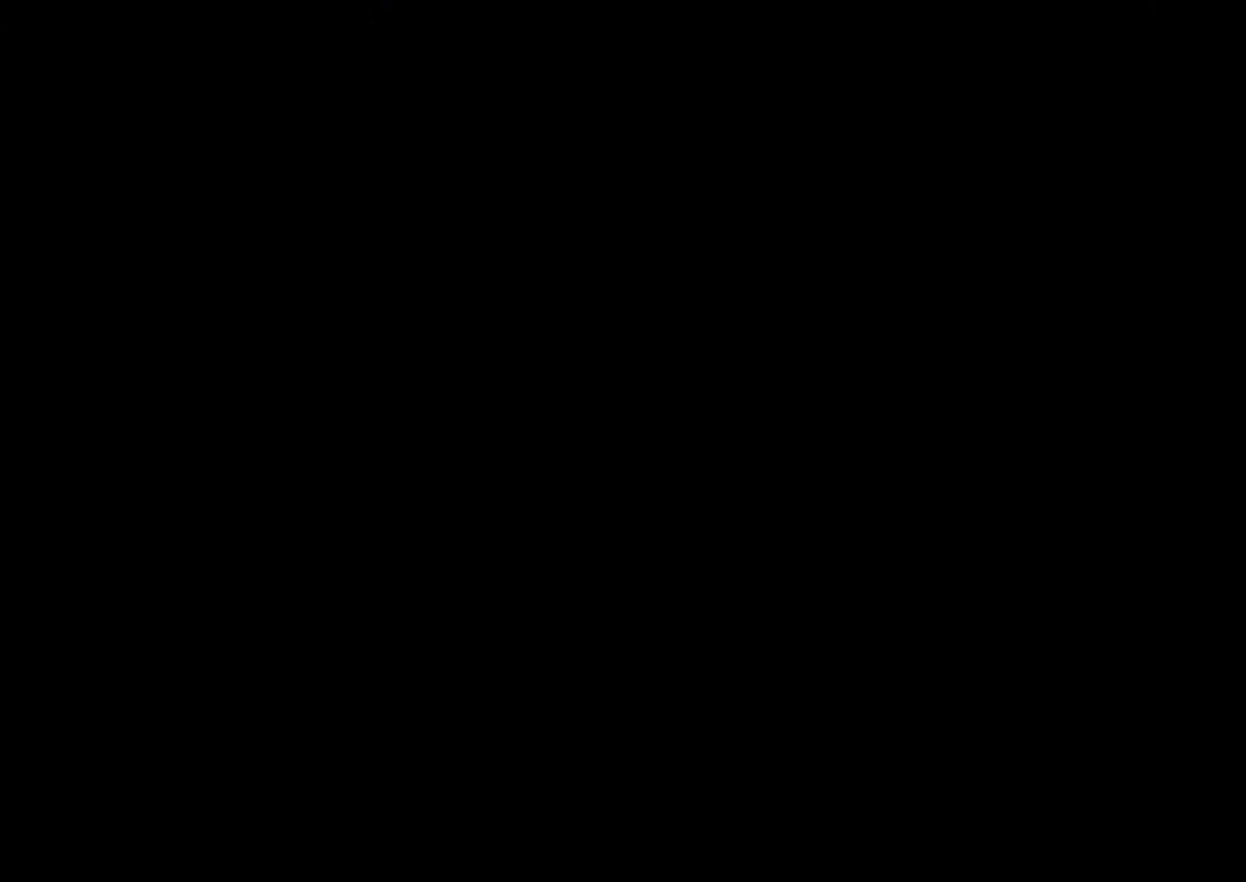
{"keys": ["d", "shift_l"], "mouse": [], "events": [[433, "shift_l", "down"]]}
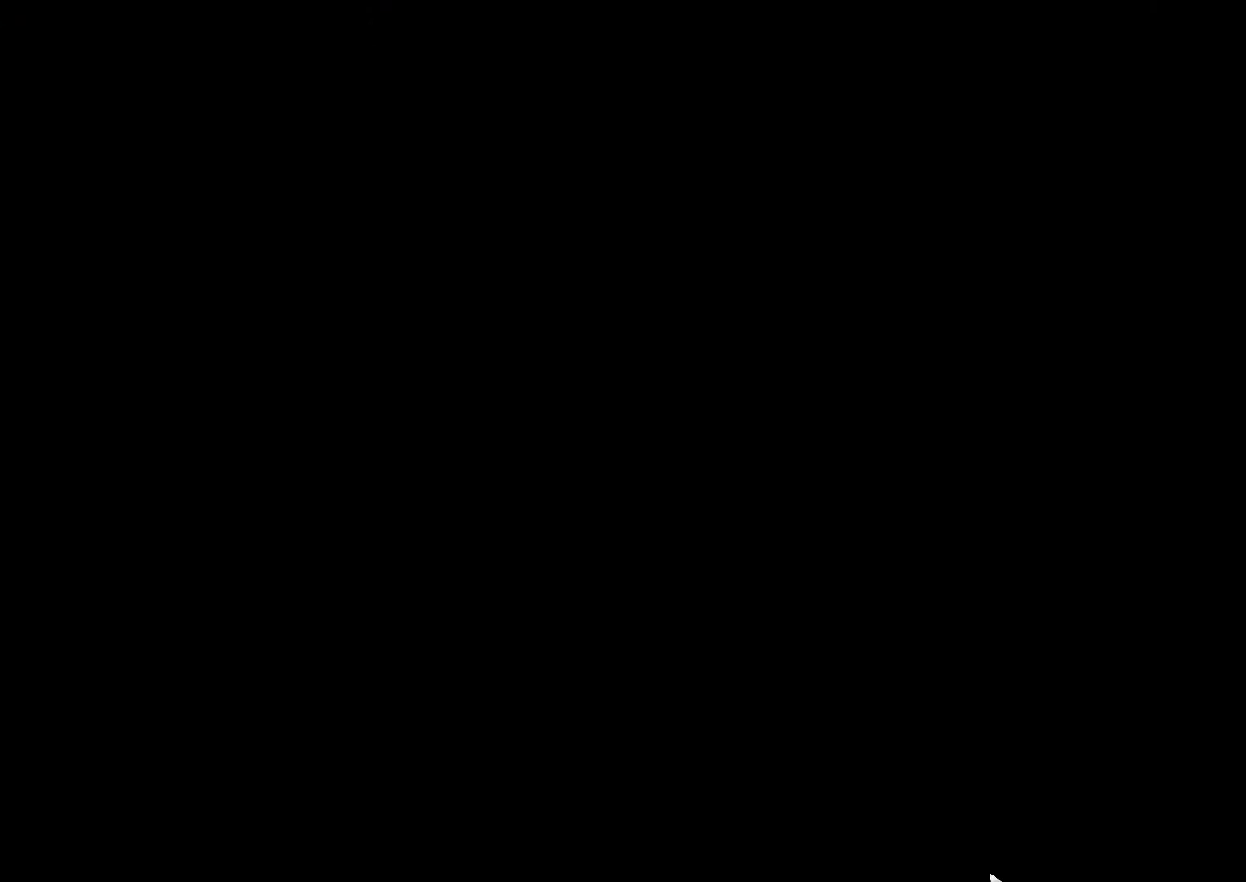
{"keys": ["d", "shift_l"], "mouse": [], "events": [[266, "shift_l", "up"], [400, "shift_l", "down"]]}
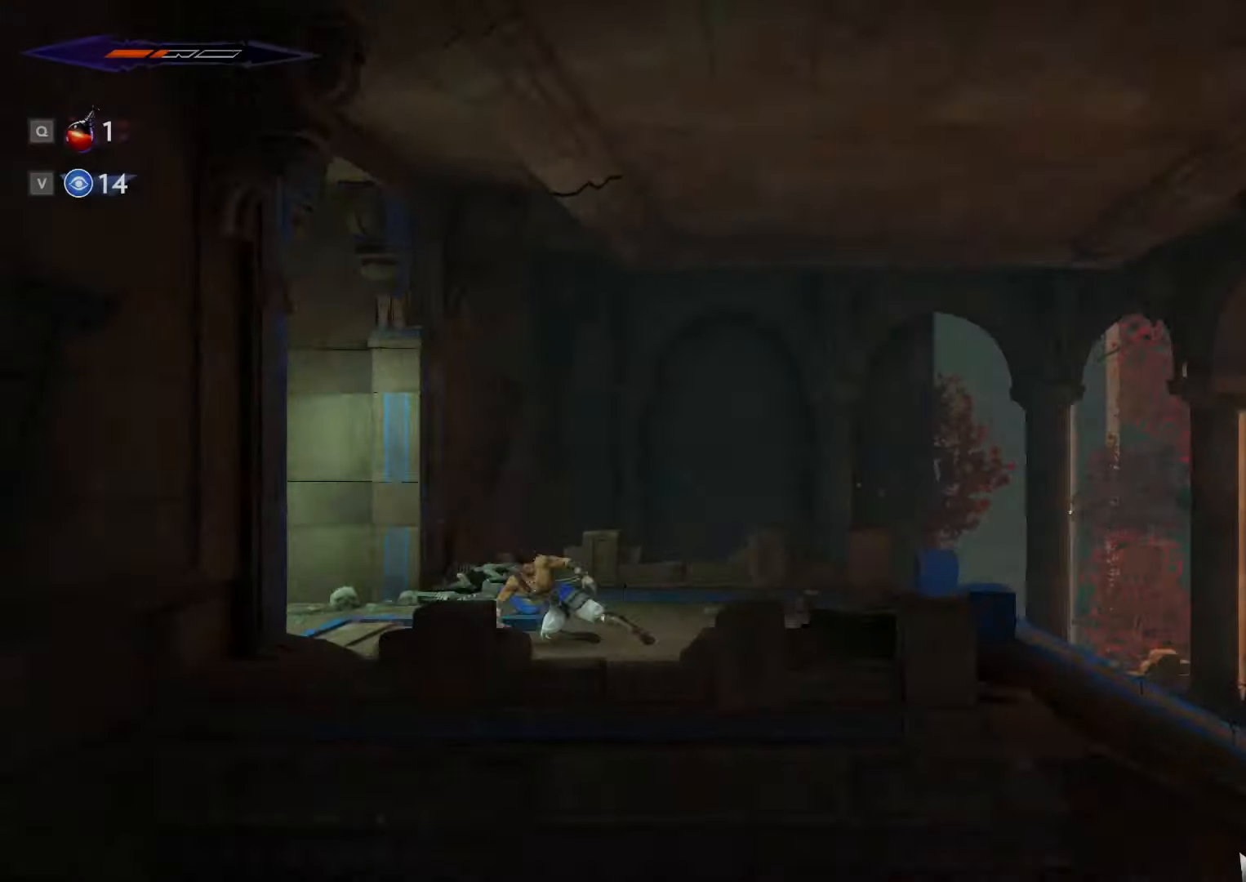
{"keys": ["d", "shift_l"], "mouse": [], "events": []}
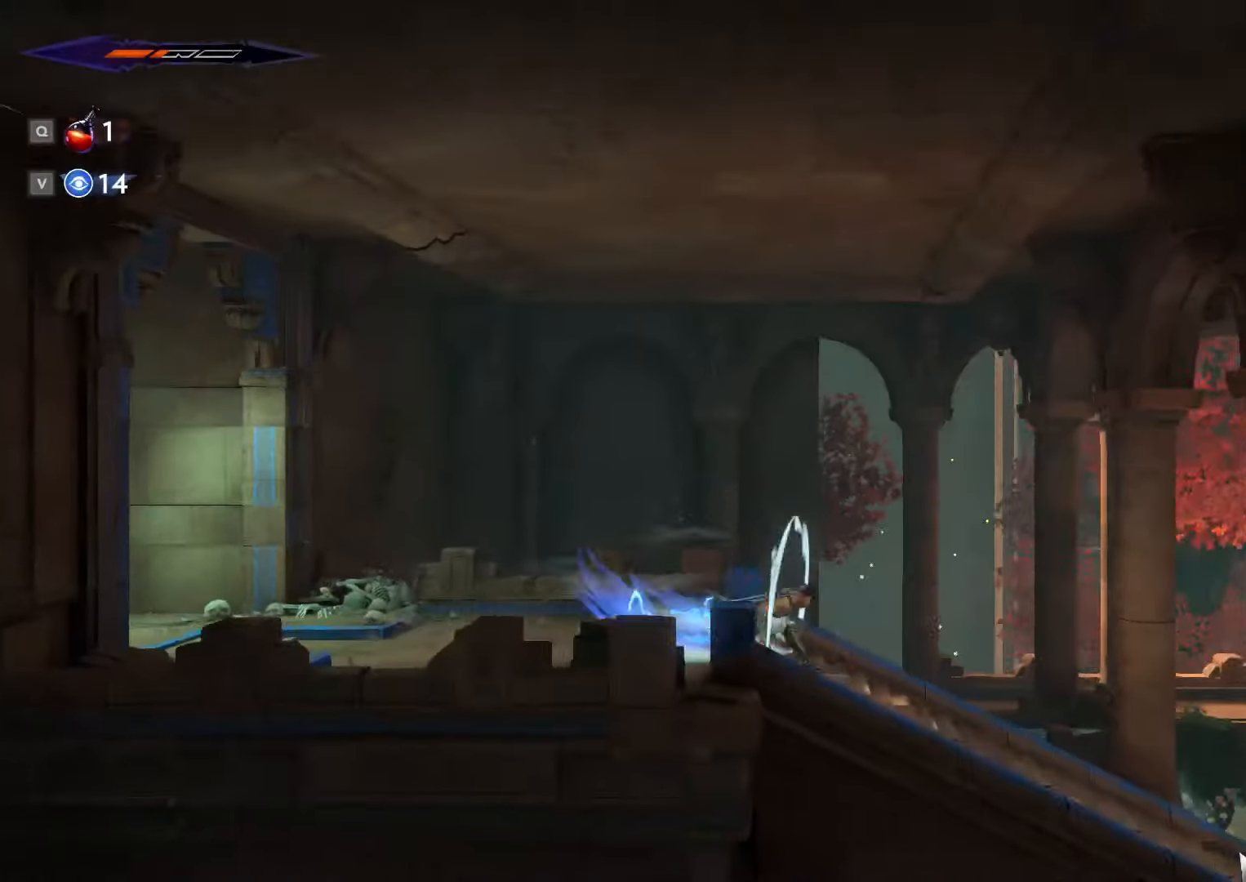
{"keys": ["d", "shift_l"], "mouse": [], "events": []}
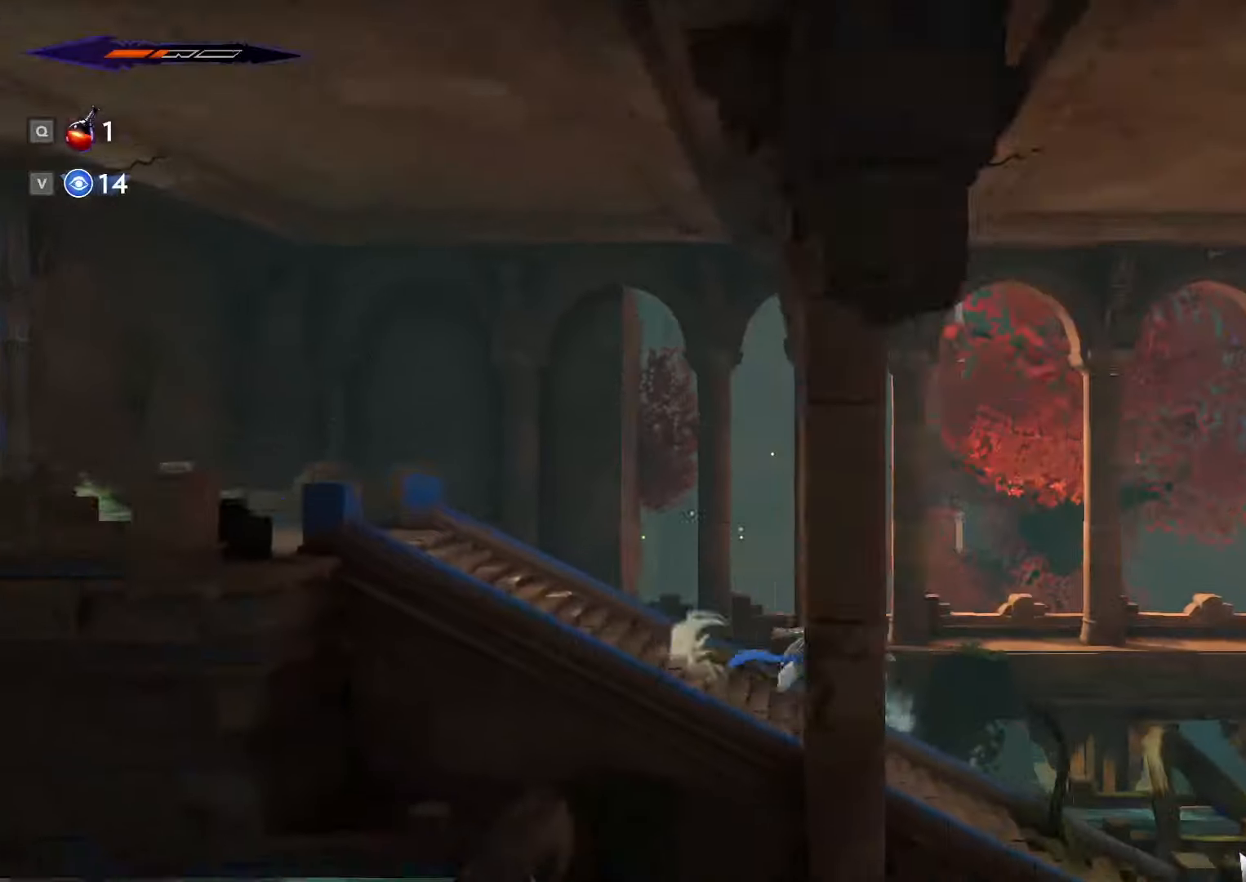
{"keys": ["d", "shift_l"], "mouse": [], "events": []}
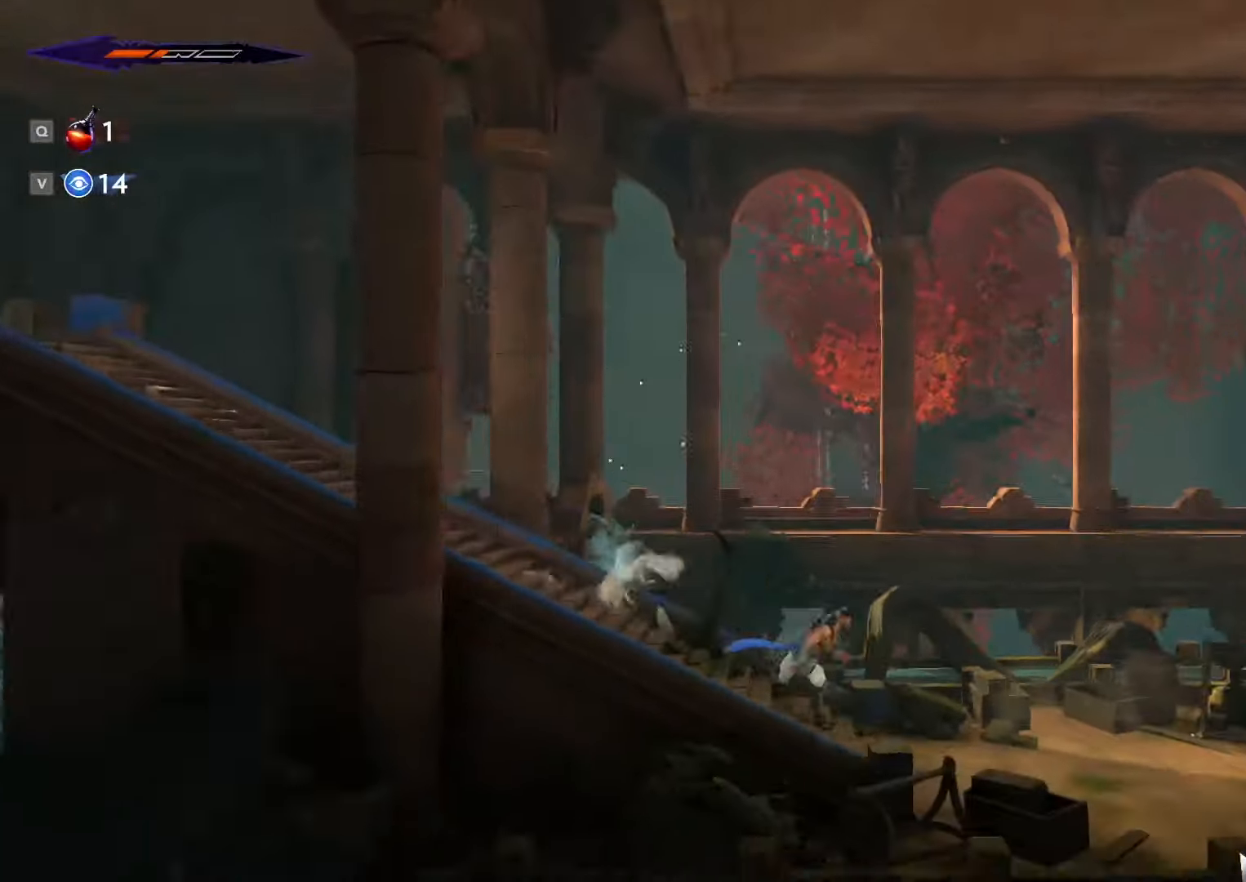
{"keys": ["c"], "mouse": [], "events": [[433, "d", "up"], [433, "shift_l", "up"], [500, "c", "down"]]}
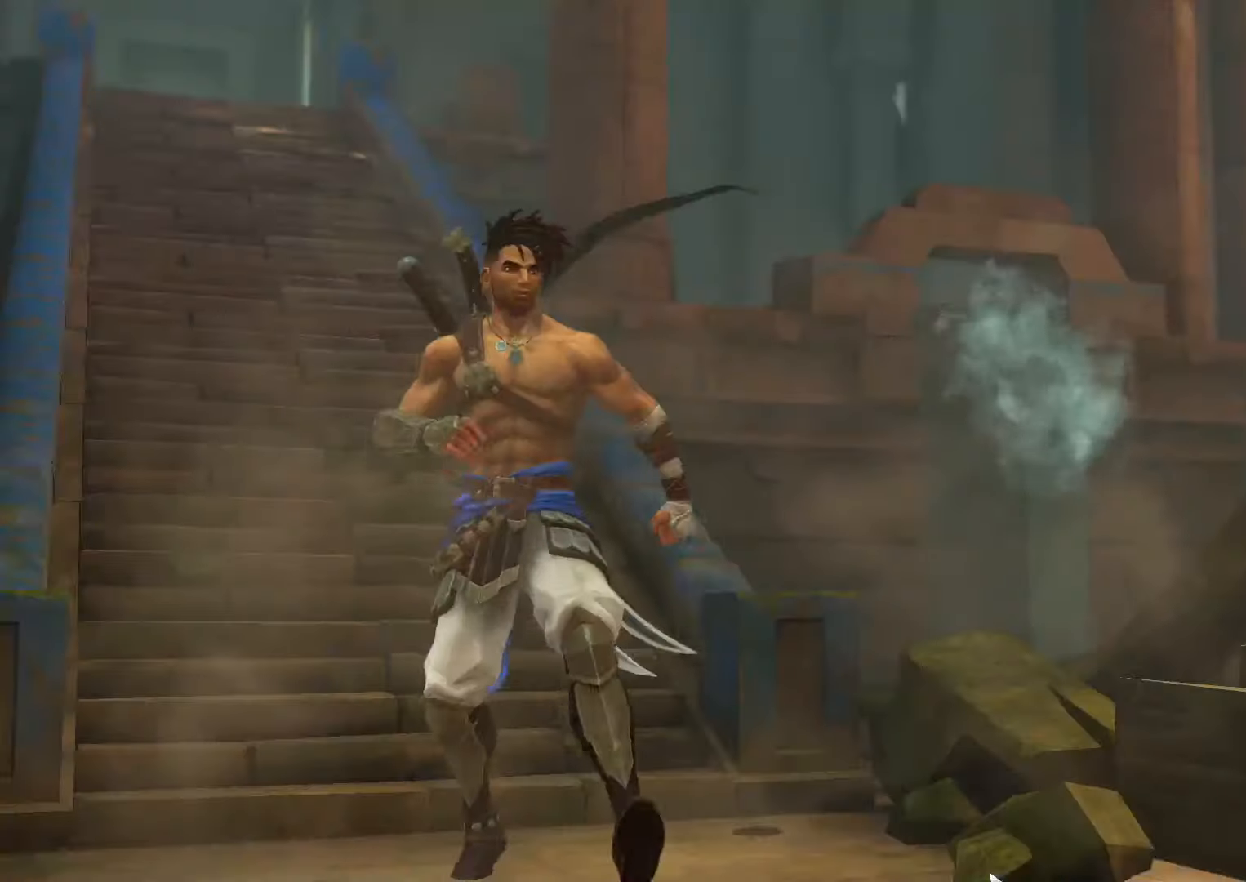
{"keys": ["c"], "mouse": [], "events": []}
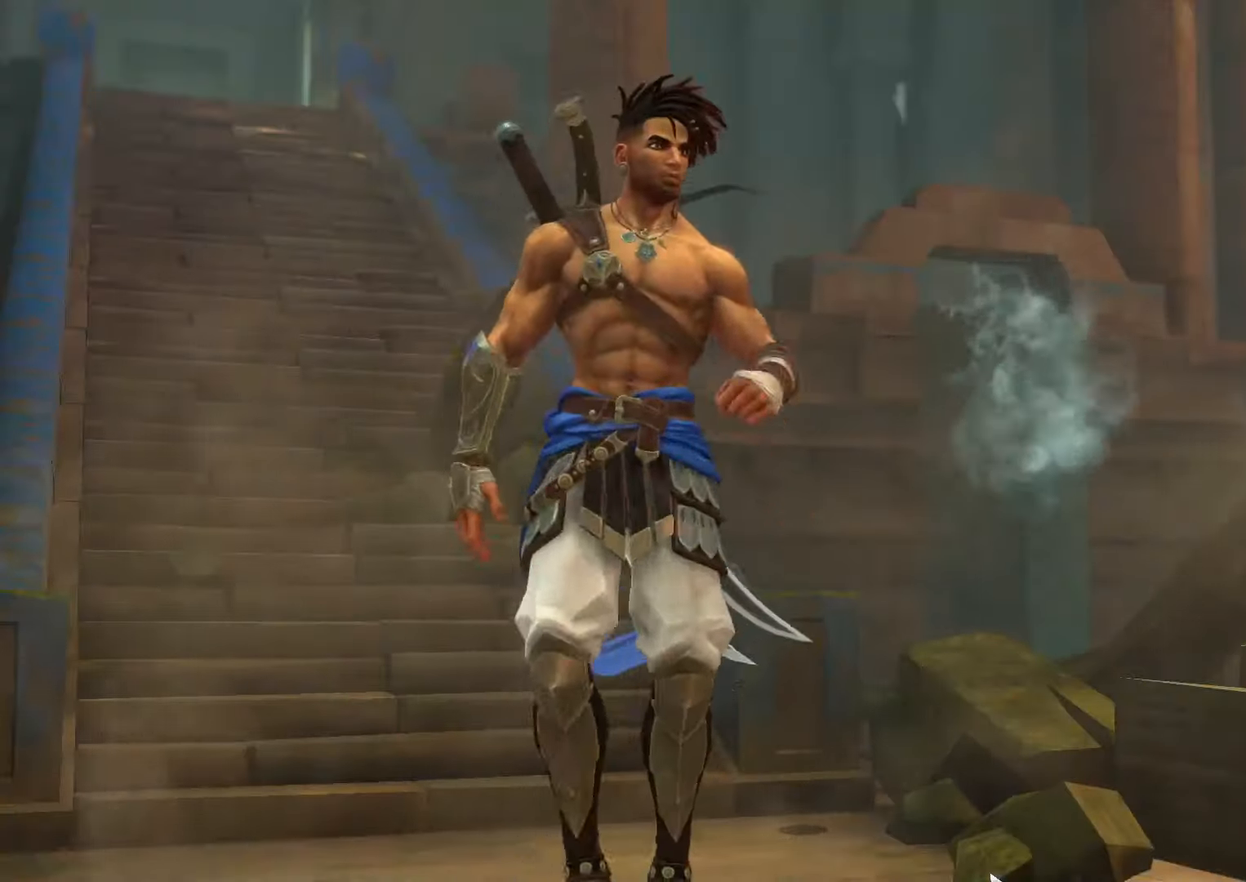
{"keys": [], "mouse": [], "events": [[333, "c", "up"]]}
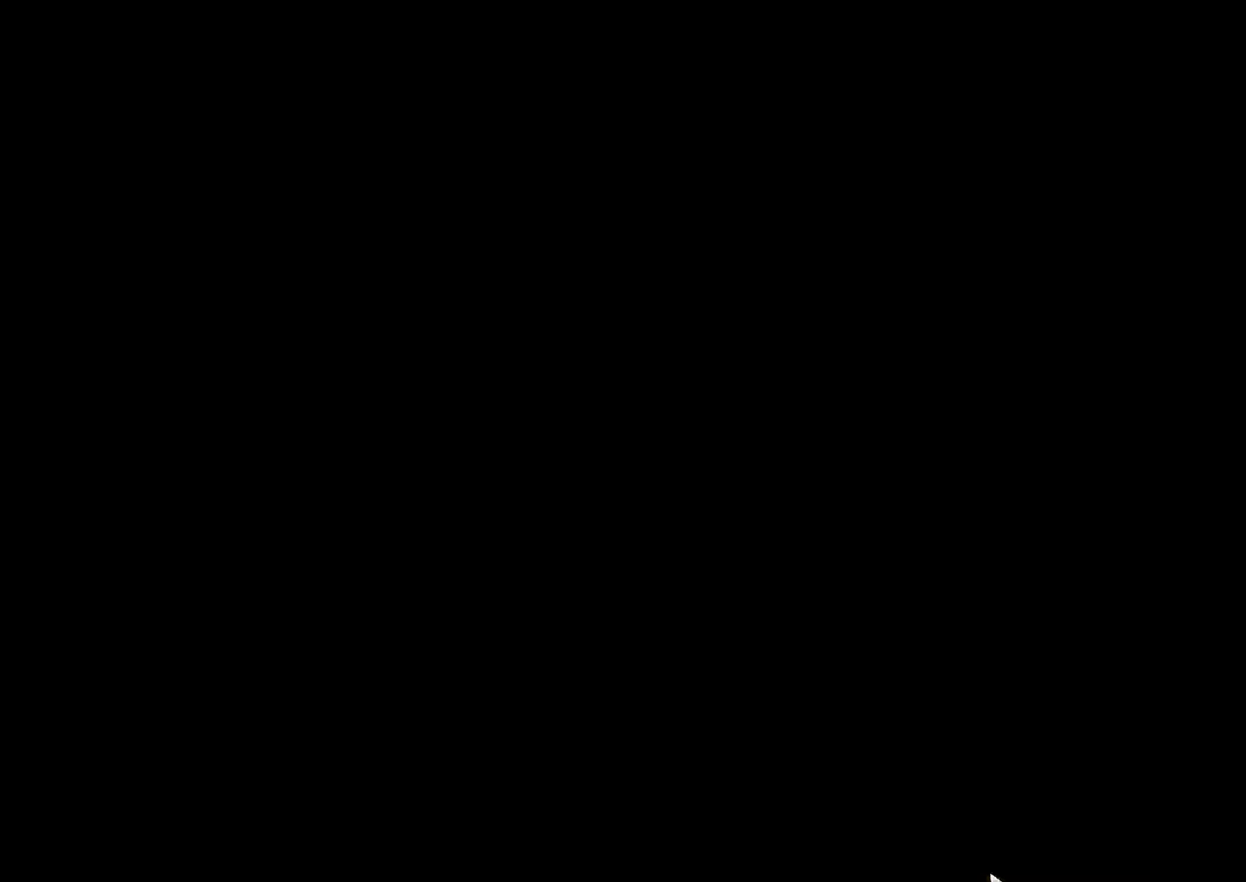
{"keys": ["d", "shift_l"], "mouse": [], "events": [[267, "d", "down"], [467, "shift_l", "down"]]}
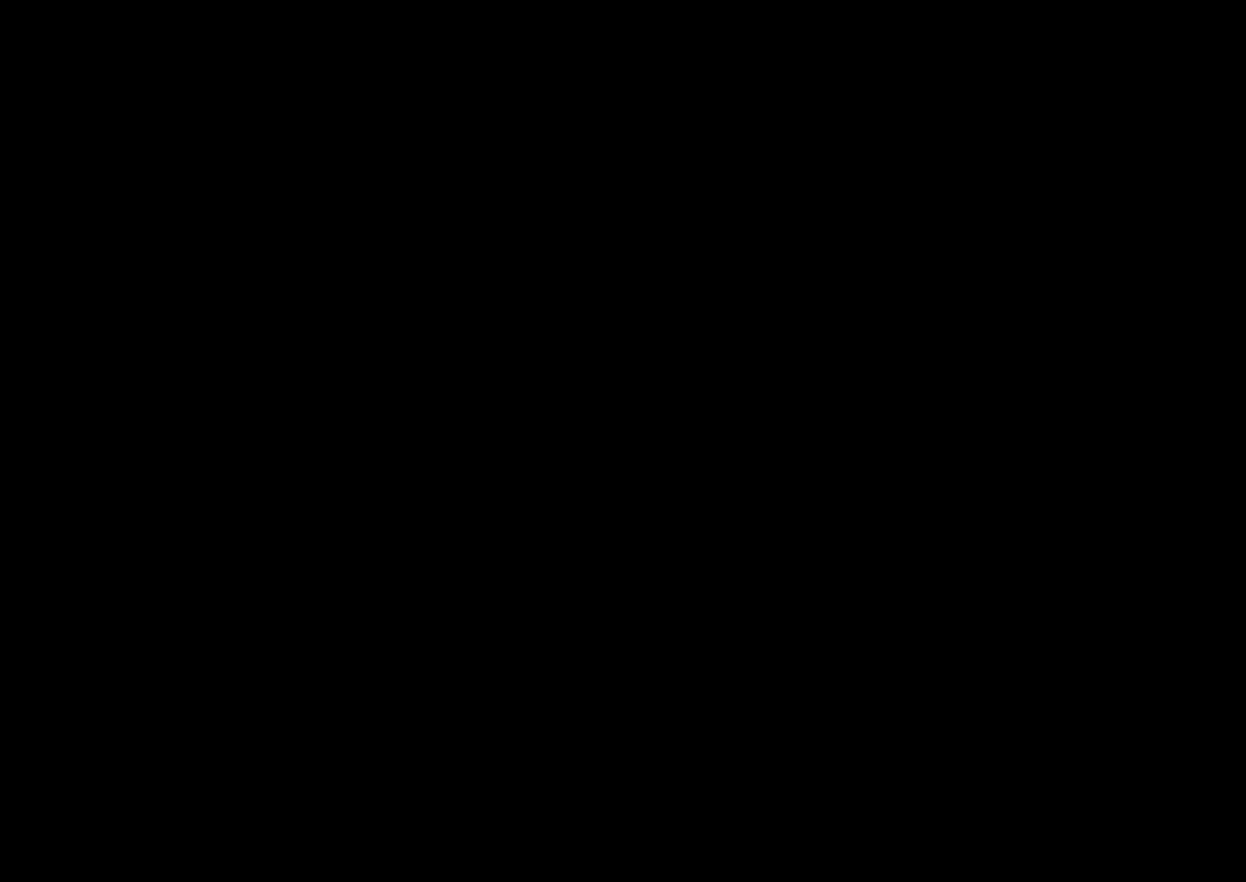
{"keys": ["d", "shift_l"], "mouse": [], "events": []}
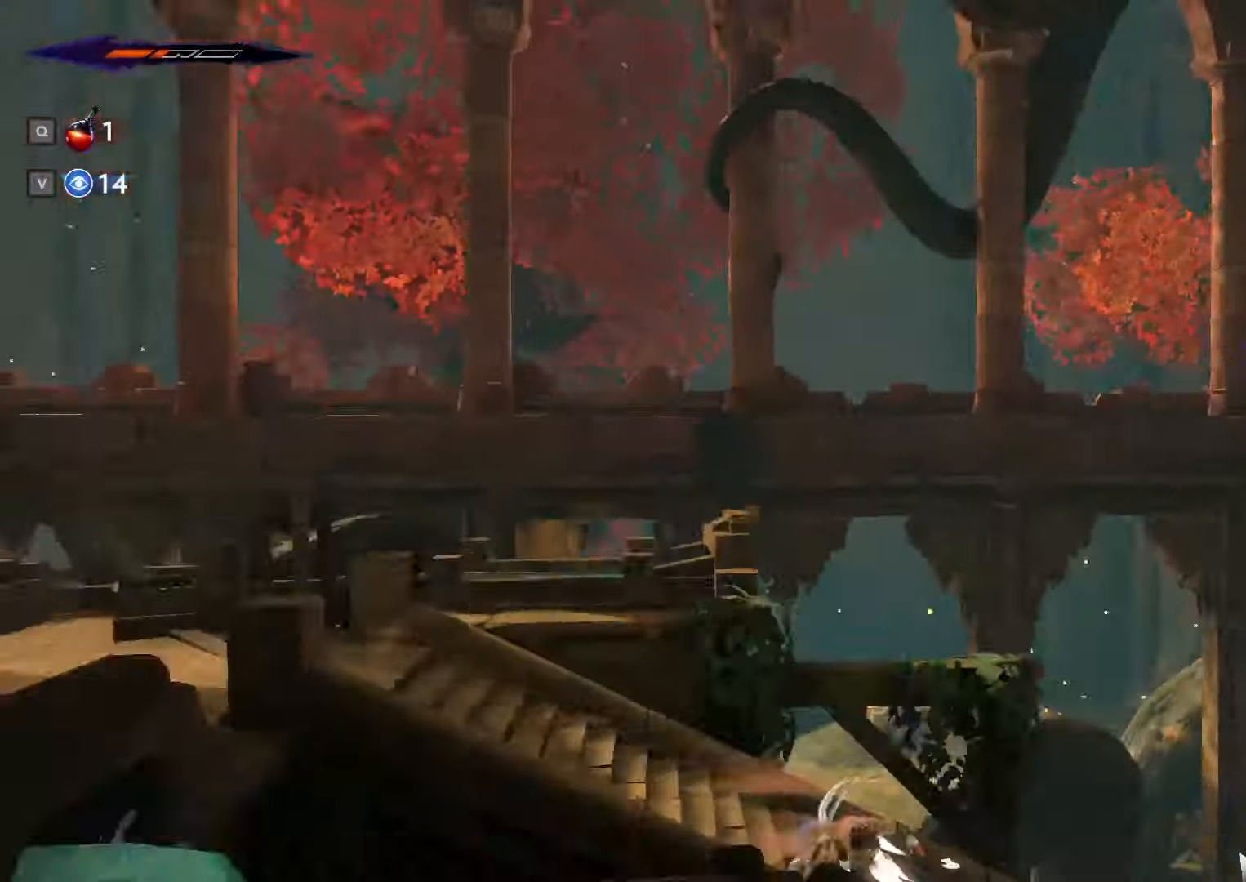
{"keys": ["d", "shift_l"], "mouse": [], "events": []}
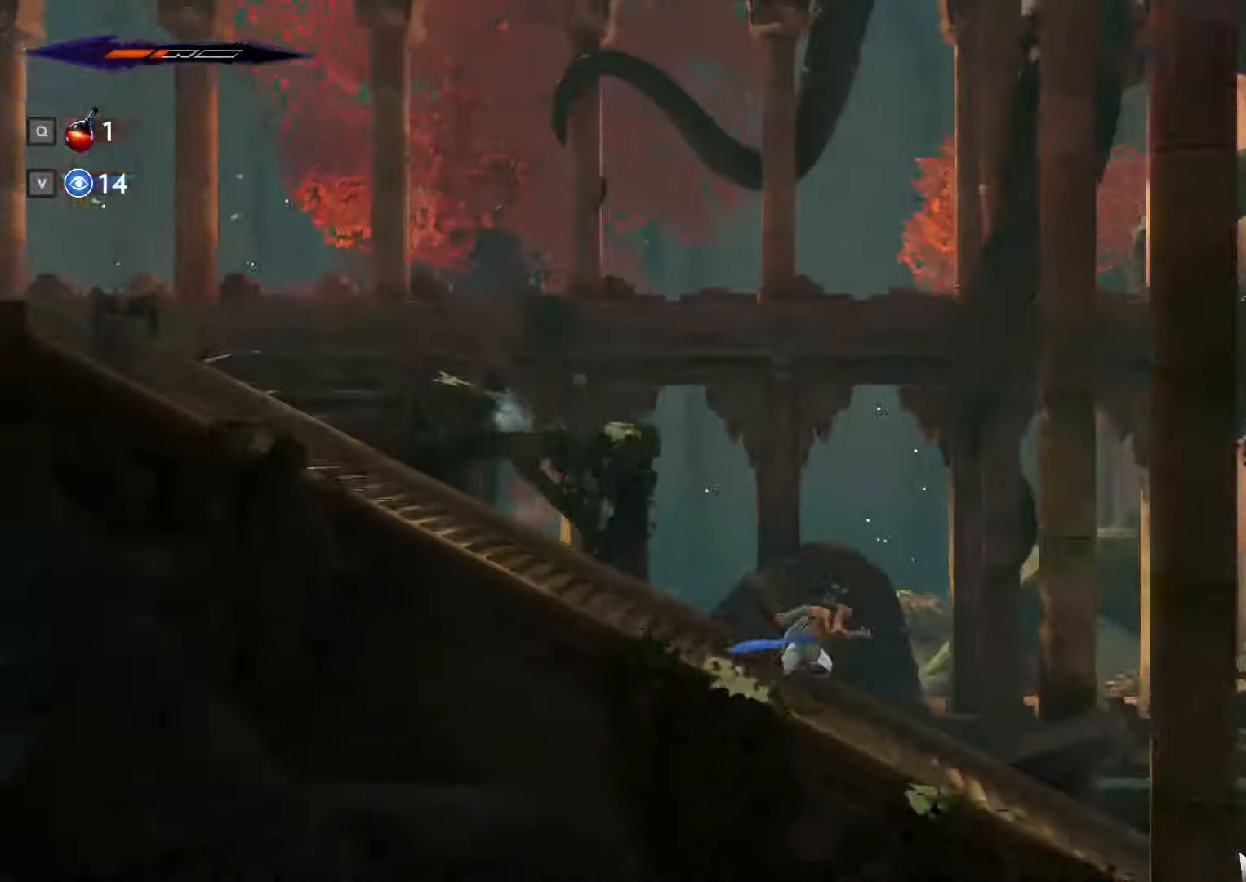
{"keys": ["d", "shift_l"], "mouse": []}
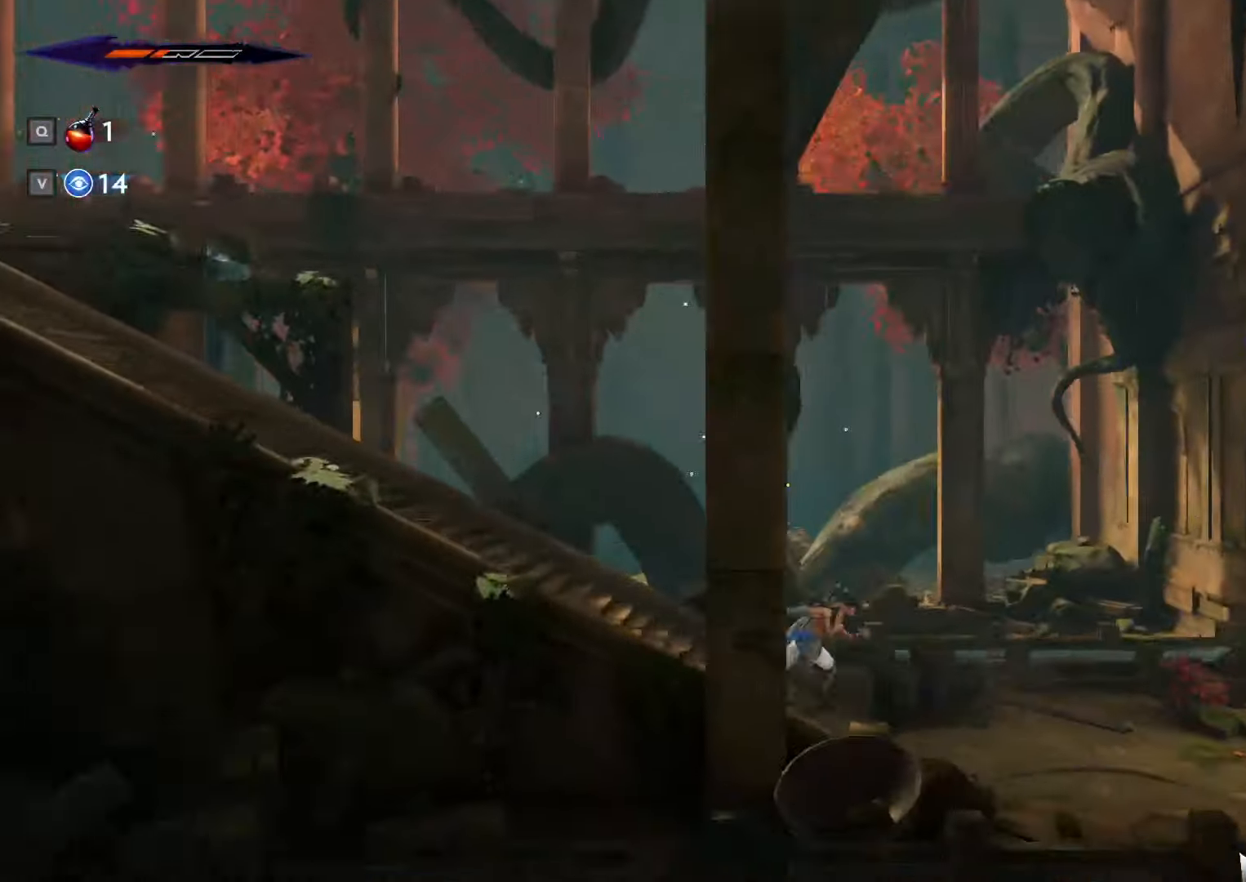
{"keys": ["d", "shift_l"], "mouse": [], "events": []}
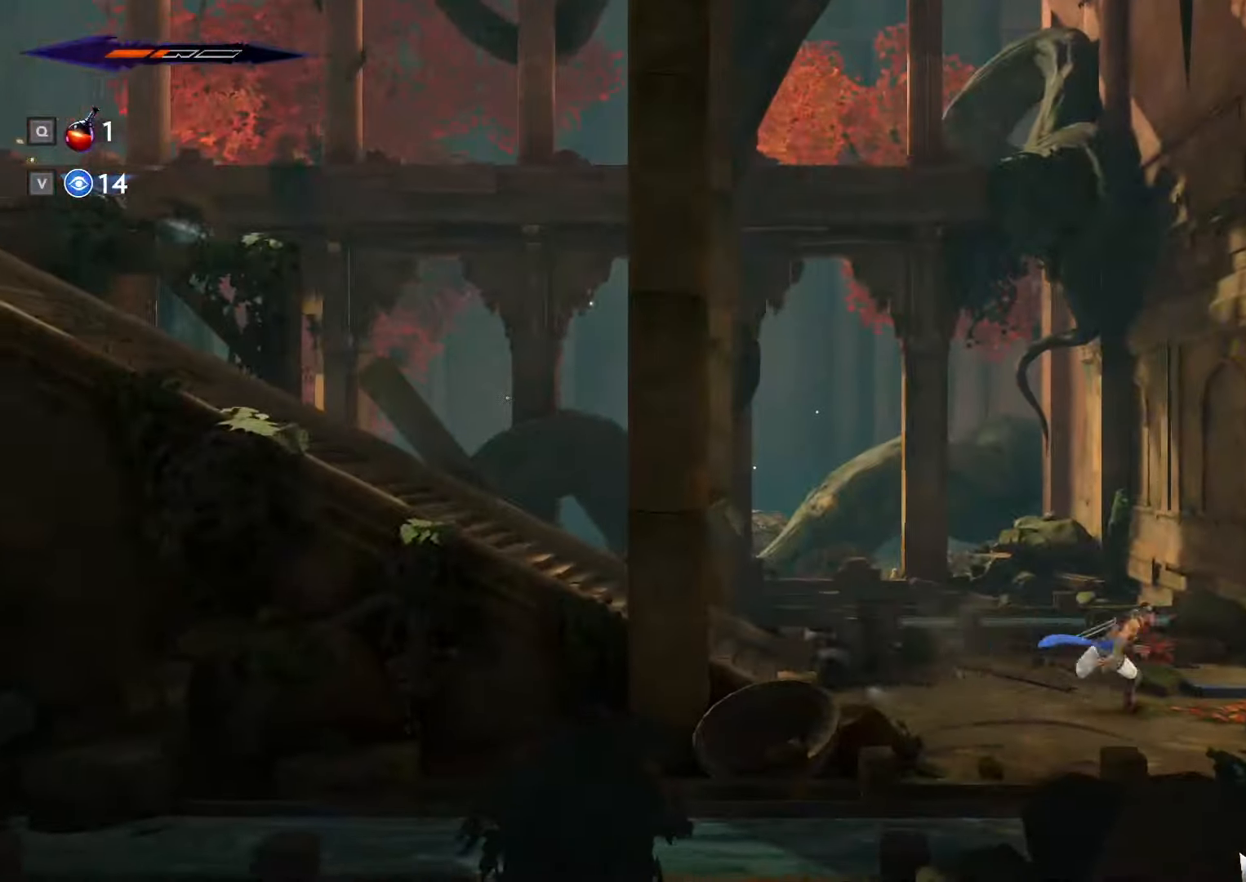
{"keys": ["d", "shift_l"], "mouse": [], "events": [[300, "space", "down"], [500, "space", "up"]]}
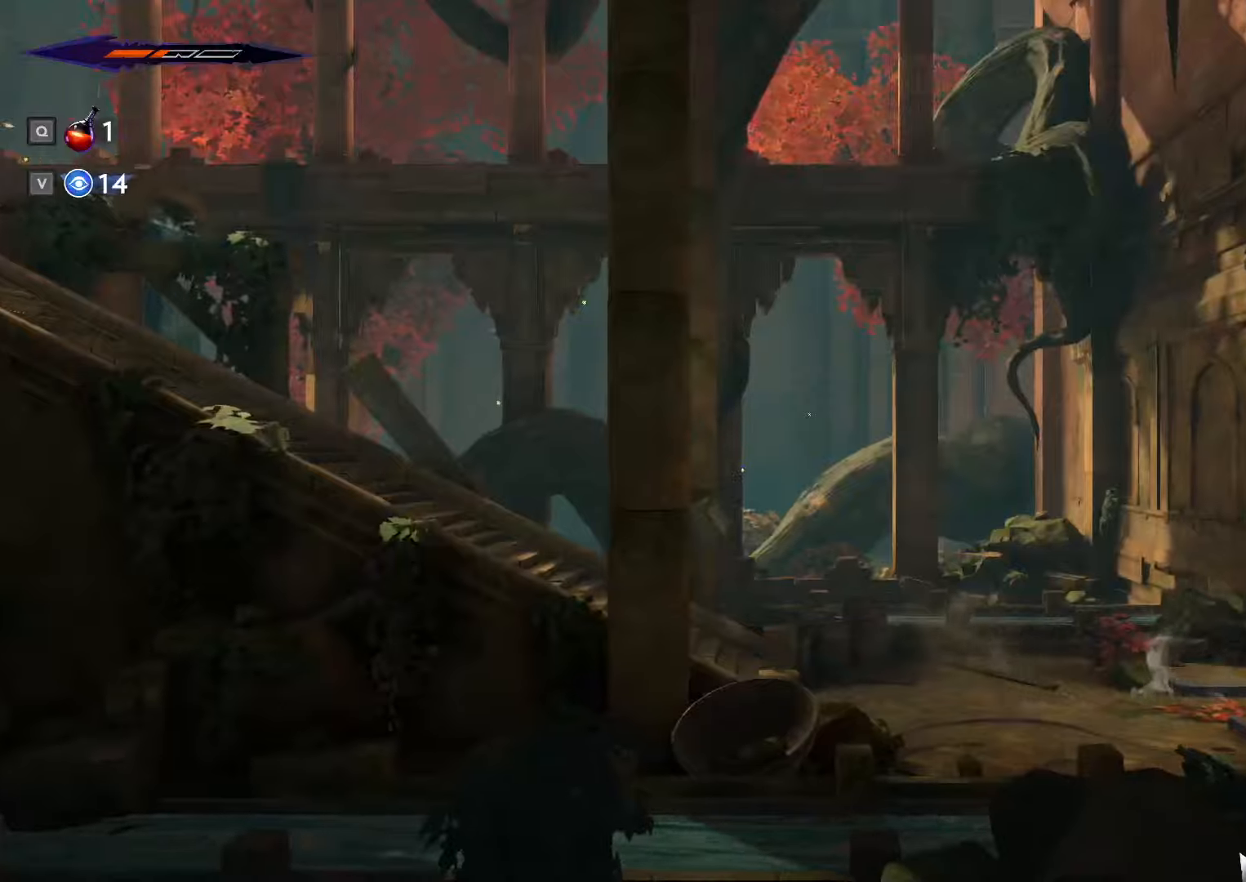
{"keys": ["d", "shift_l"], "mouse": [], "events": []}
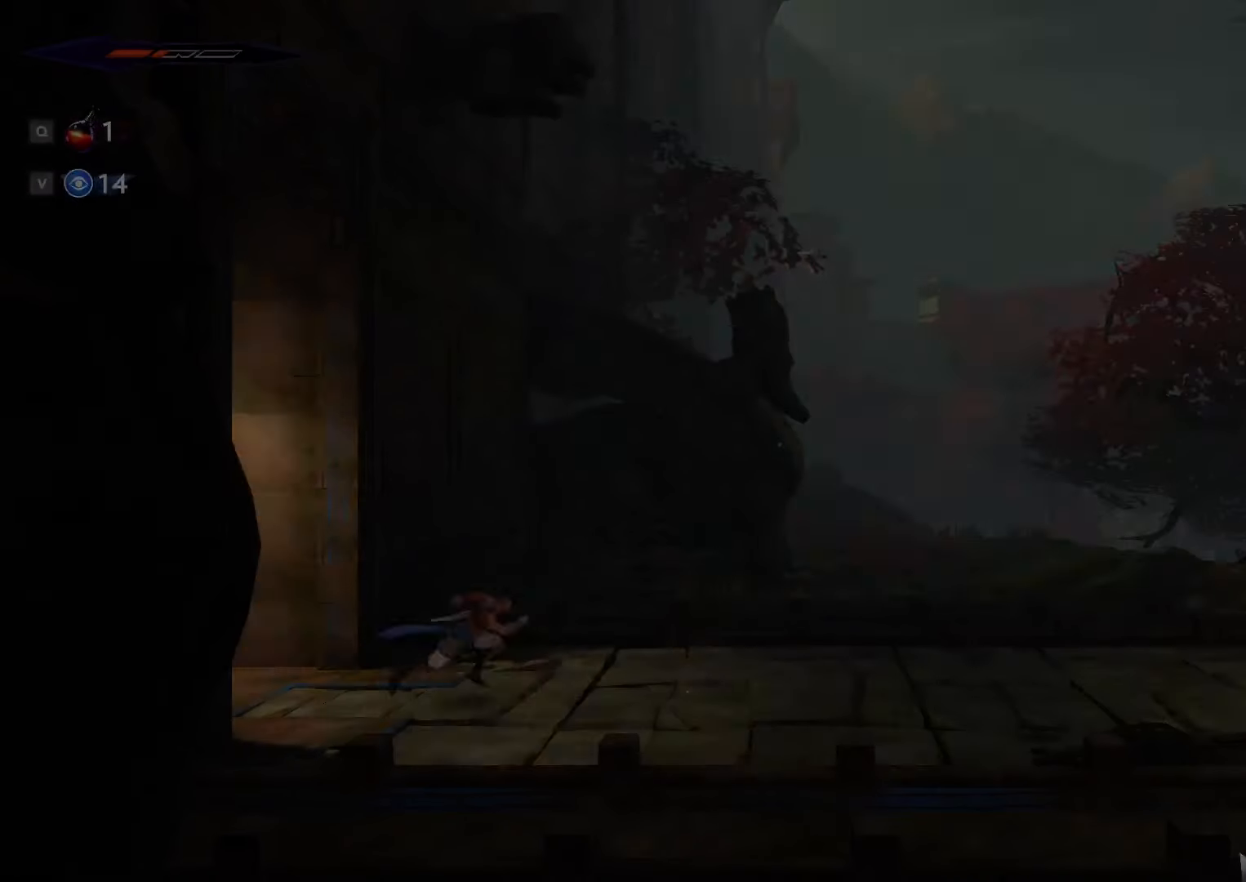
{"keys": ["d", "shift_l"], "mouse": [], "events": []}
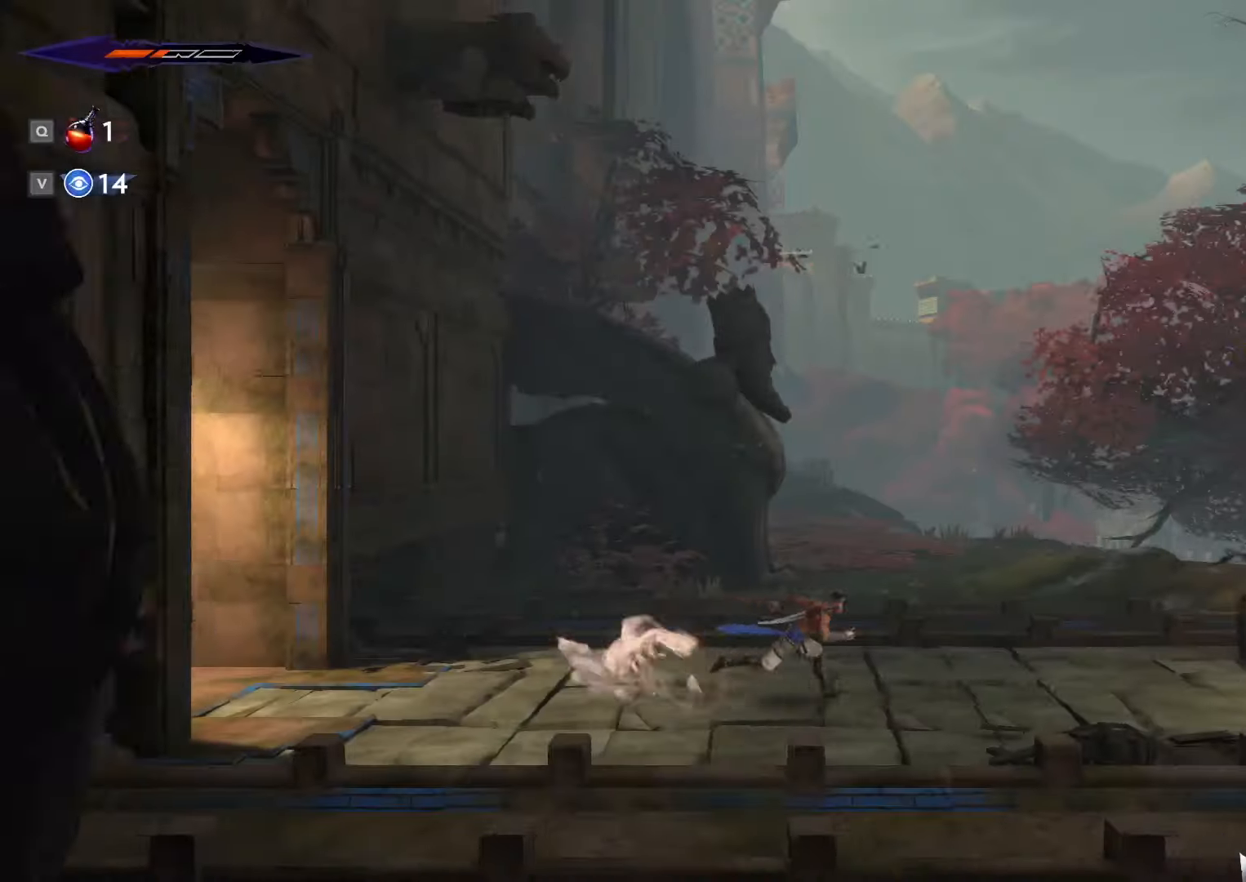
{"keys": ["d", "shift_l"], "mouse": [], "events": []}
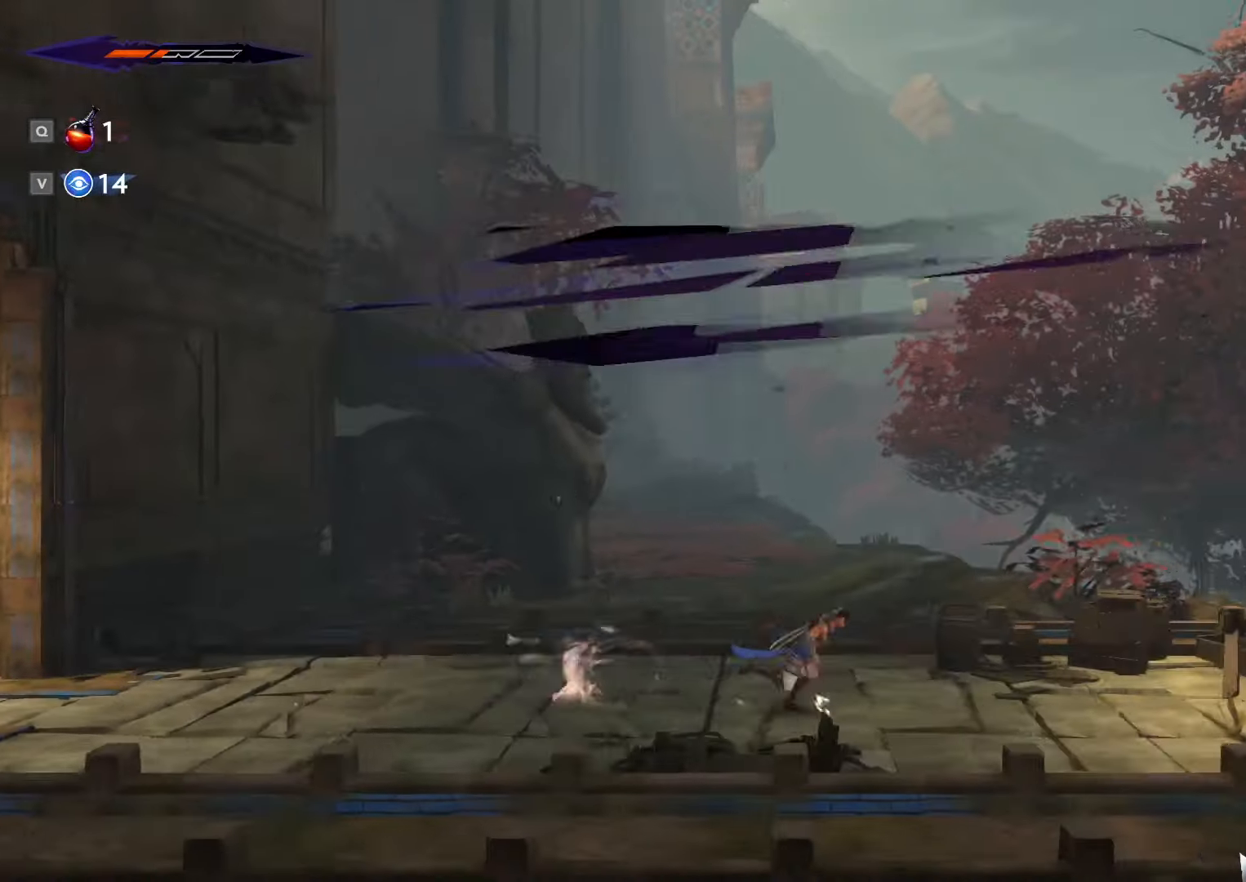
{"keys": ["d", "shift_l"], "mouse": [], "events": []}
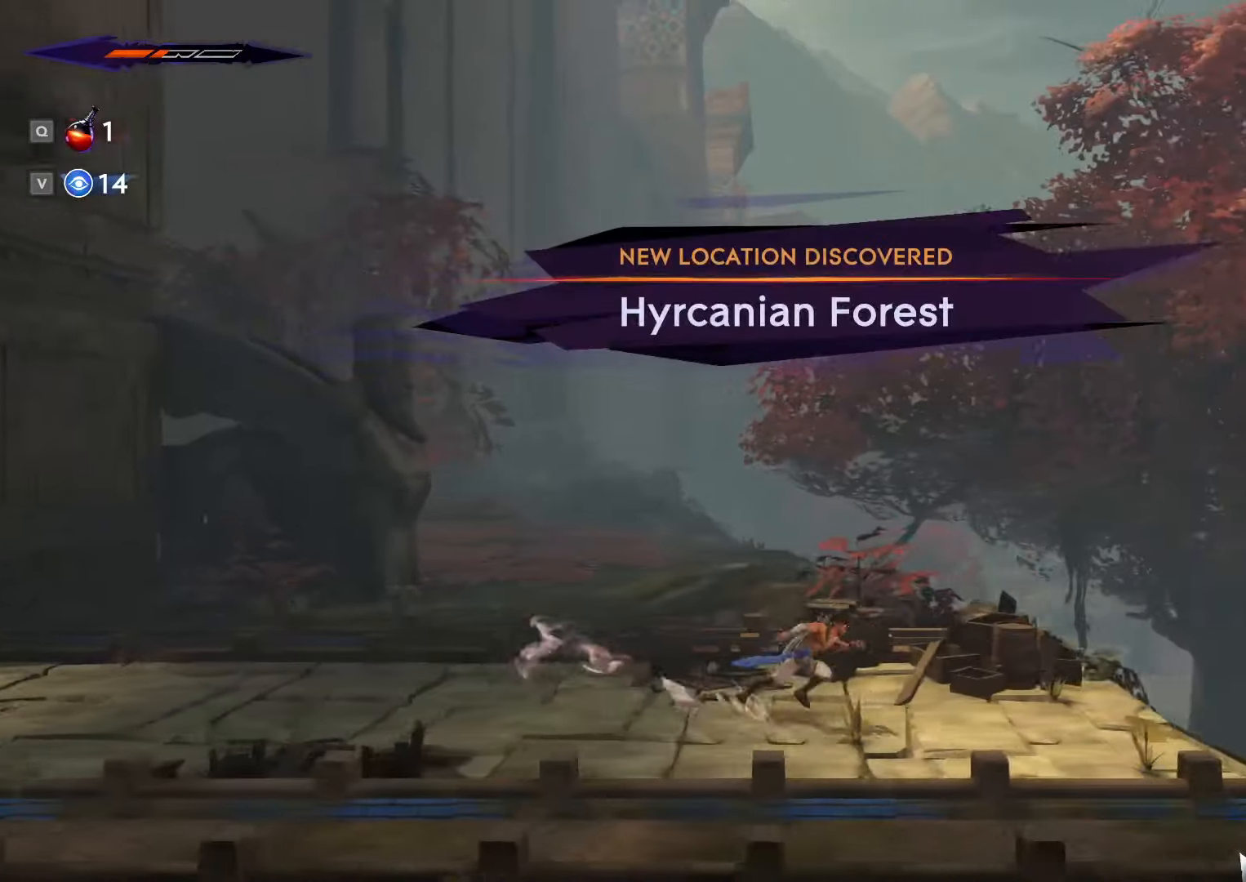
{"keys": ["d", "shift_l"], "mouse": [], "events": []}
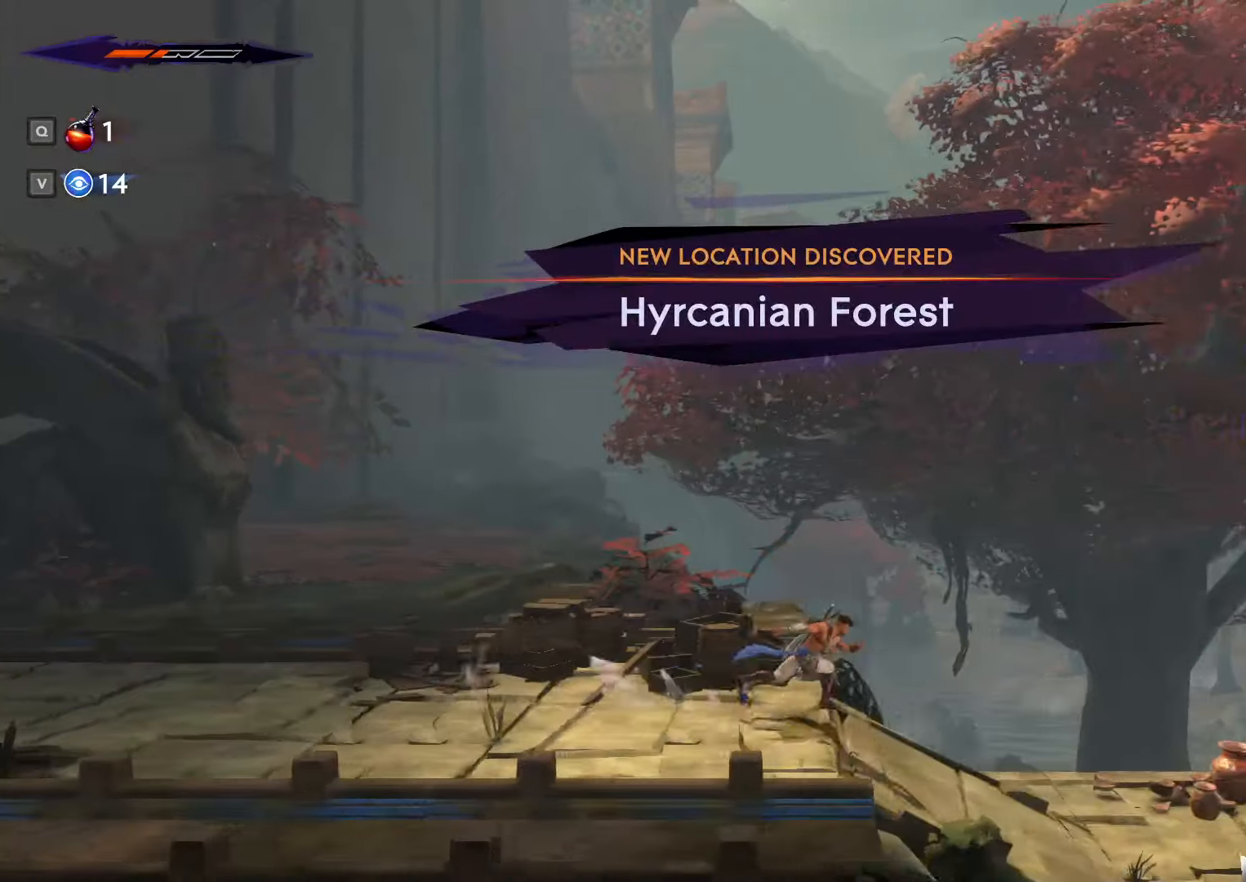
{"keys": ["d", "shift_l"], "mouse": [], "events": []}
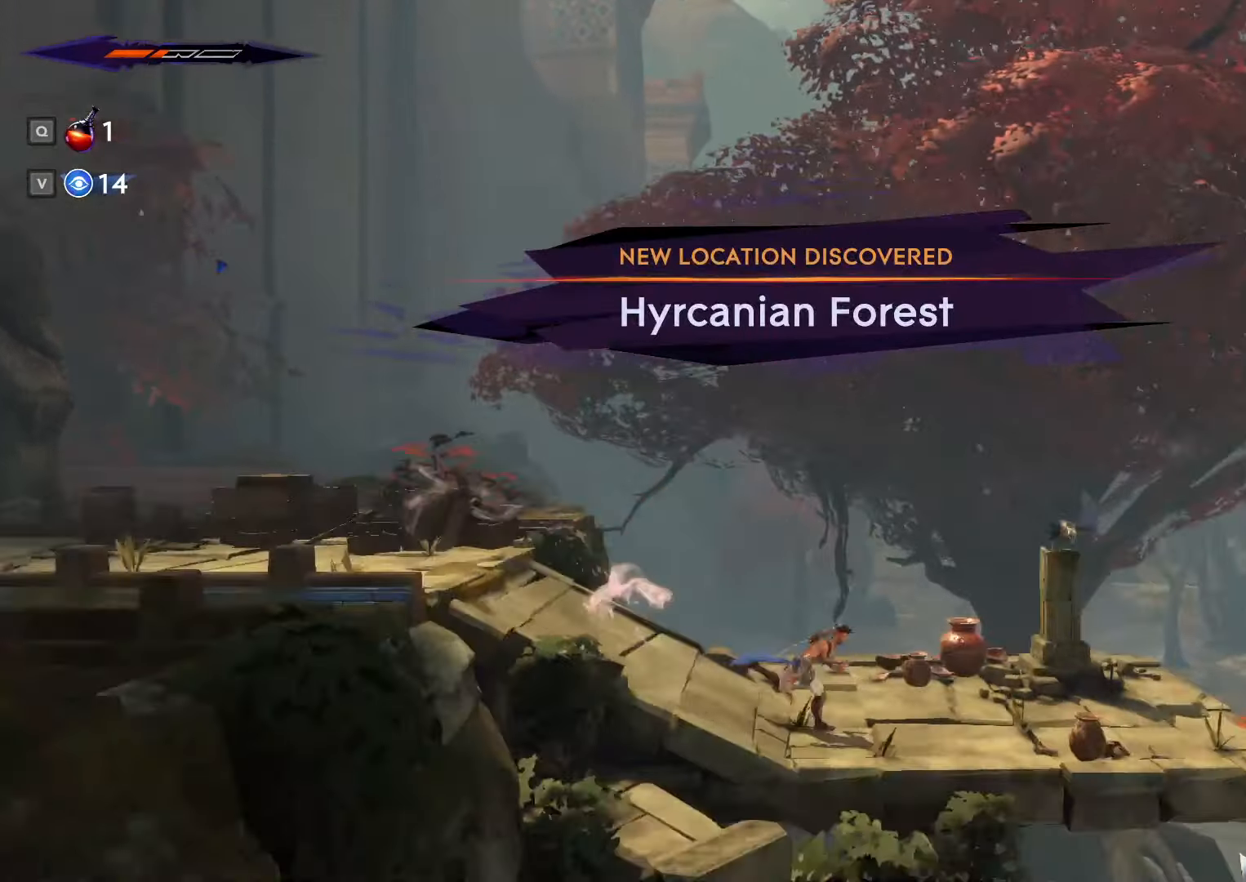
{"keys": ["d"], "mouse": [], "events": [[467, "shift_l", "up"]]}